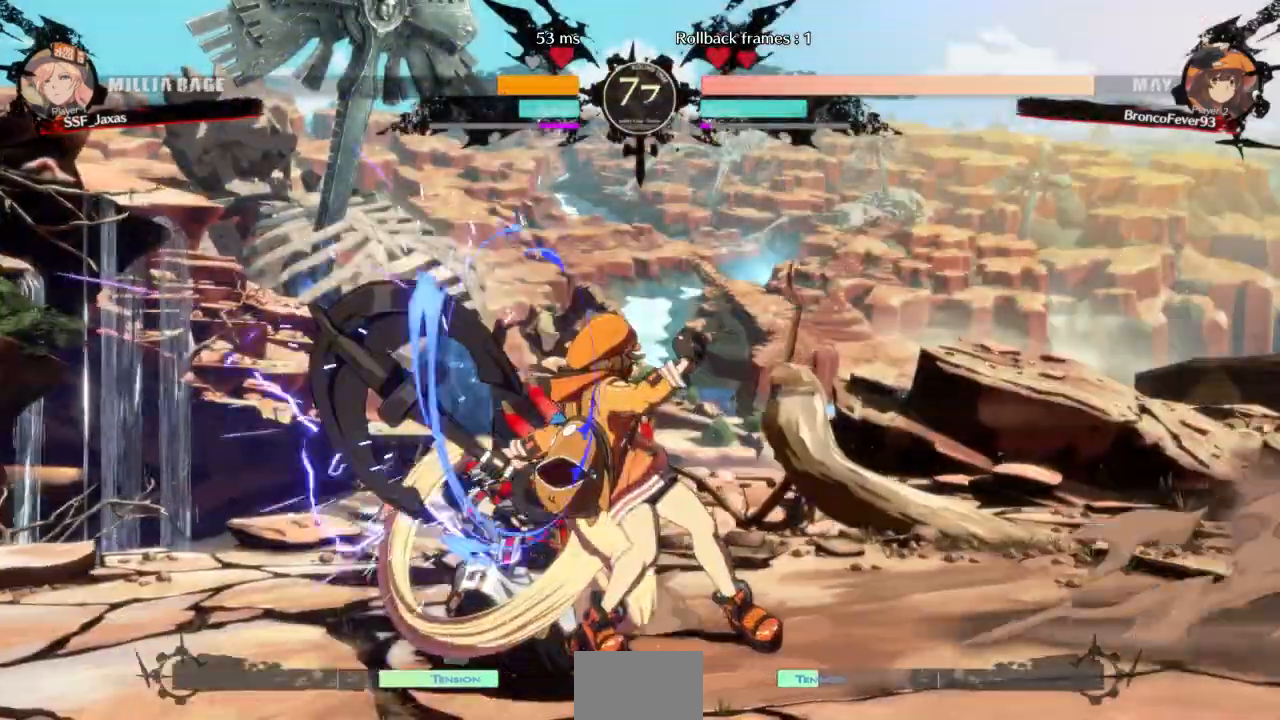
Gameplay with a controller (arcade stick); each line is a JSON object with the inputs held at the frame after it (dt_ms = milliseconds from this image to that frame). "events" lists button and stick changes between this image and that frame as [ms after this image, input, new state], when the widget could be followed in between. Not read: L3 R3 SELECT START other_buttons.
{"dt_ms": 500, "buttons": ["DPAD_DOWN", "DPAD_LEFT"], "events": [[433, "DPAD_DOWN", "down"]]}
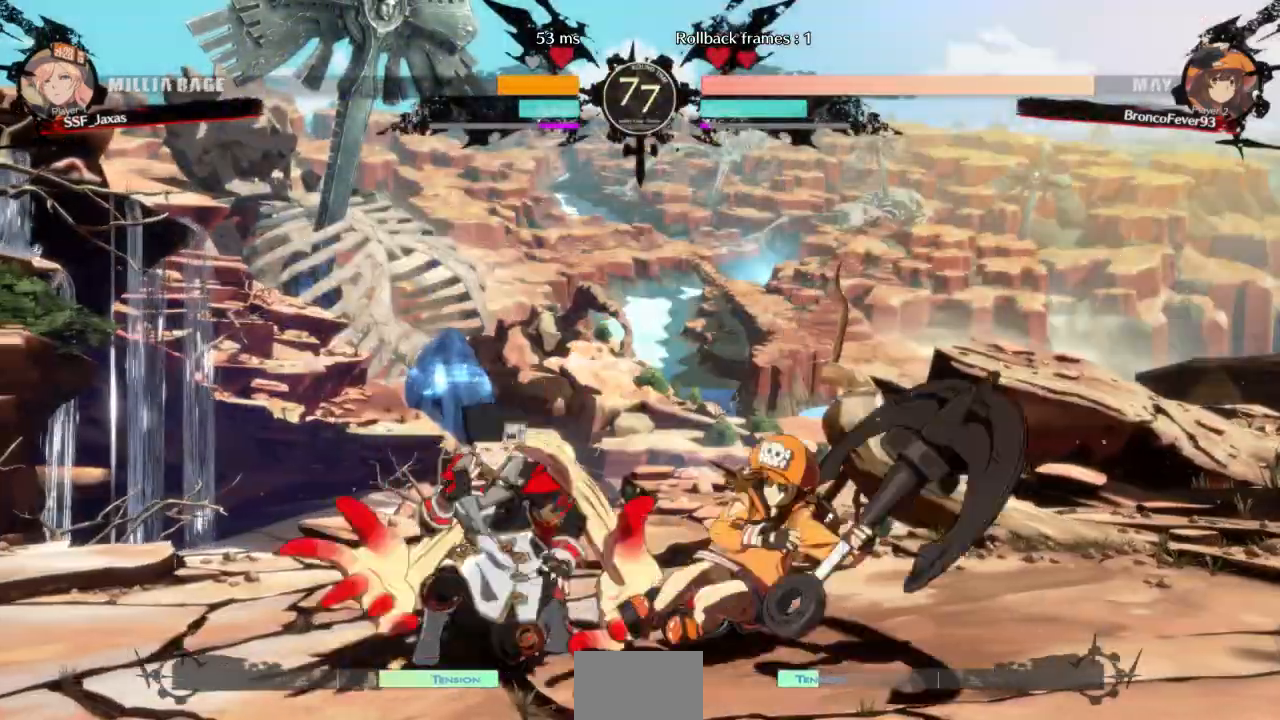
{"dt_ms": 500, "buttons": ["SQUARE", "DPAD_DOWN", "DPAD_LEFT"], "events": [[500, "SQUARE", "down"]]}
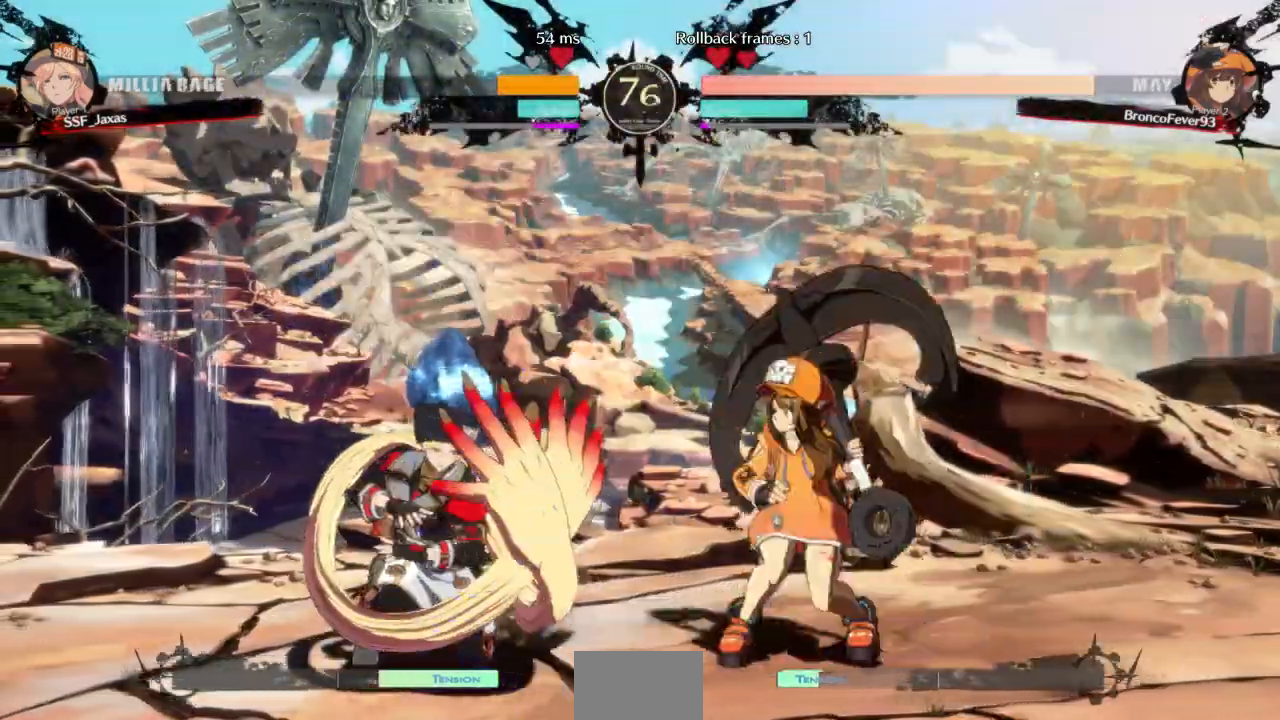
{"dt_ms": 500, "buttons": ["DPAD_DOWN", "DPAD_LEFT"], "events": [[67, "DPAD_LEFT", "up"], [100, "SQUARE", "up"], [167, "R2", "down"], [333, "R2", "up"], [400, "DPAD_LEFT", "down"]]}
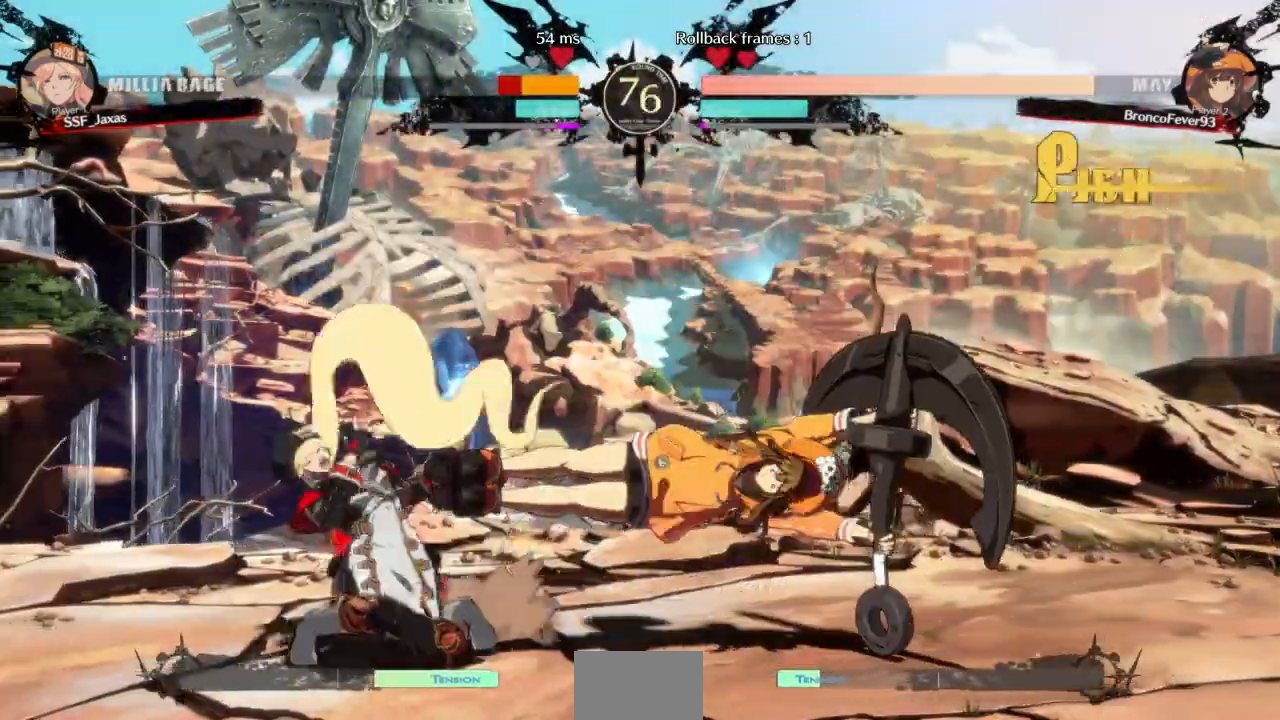
{"dt_ms": 500, "buttons": ["R2", "DPAD_DOWN", "DPAD_LEFT"]}
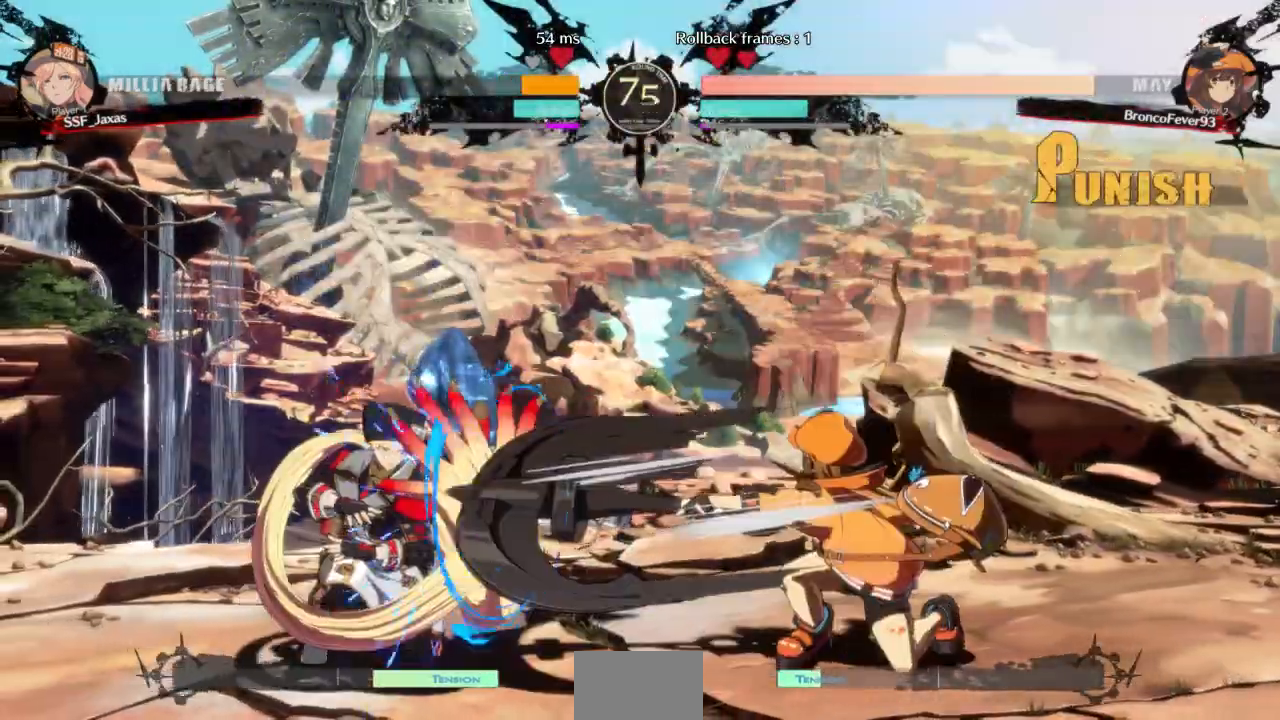
{"dt_ms": 500, "buttons": ["R2", "DPAD_DOWN", "DPAD_LEFT"], "events": [[167, "R2", "up"], [400, "R2", "down"]]}
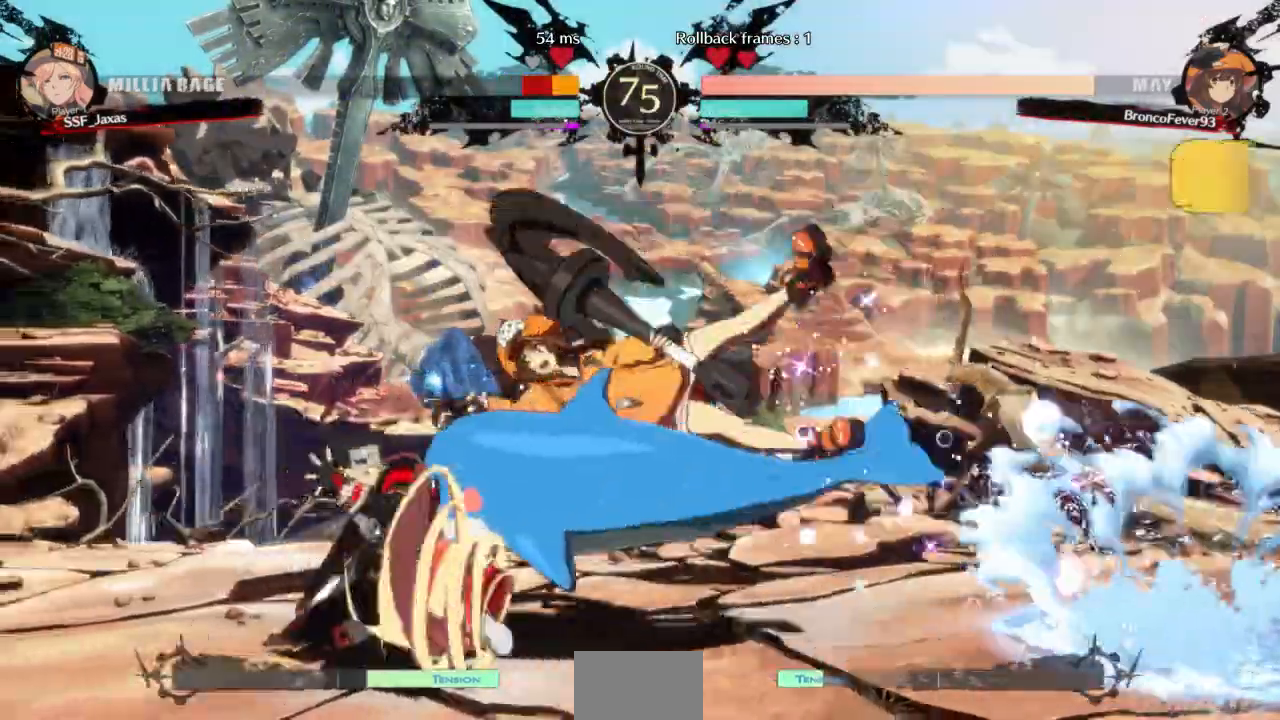
{"dt_ms": 500, "buttons": ["DPAD_LEFT"]}
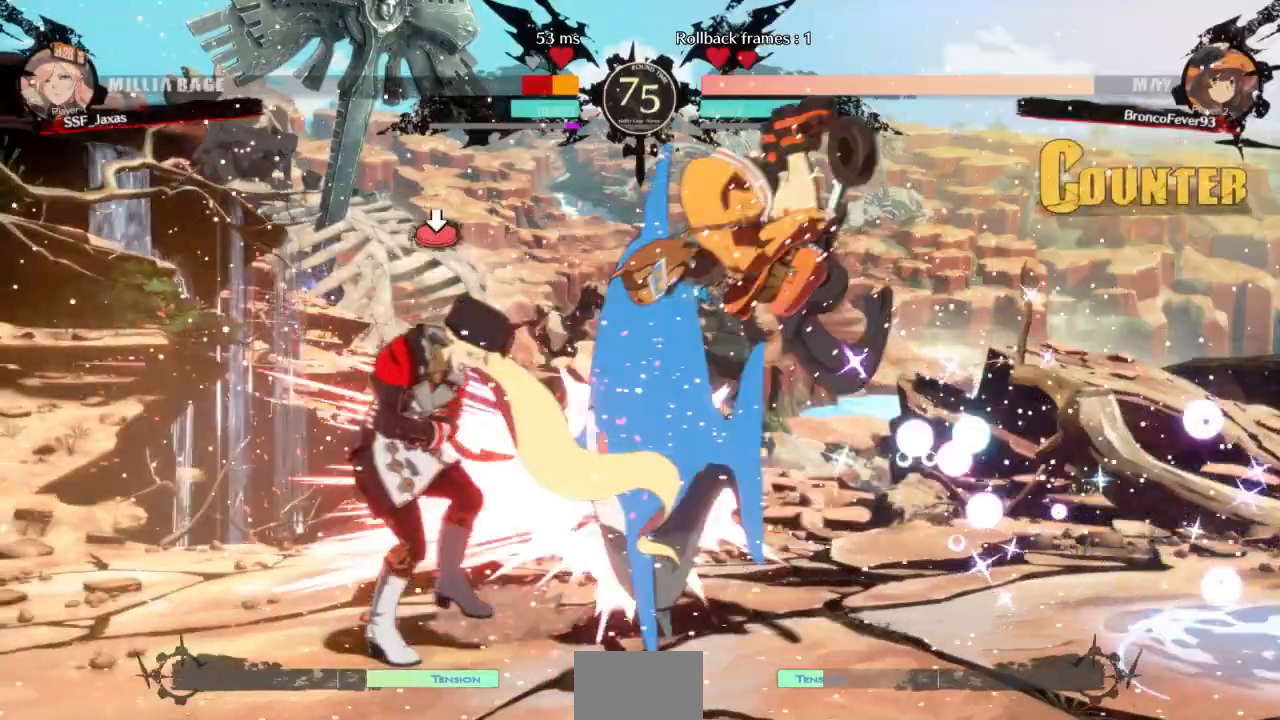
{"dt_ms": 500, "buttons": ["SQUARE", "TRIANGLE", "DPAD_DOWN", "DPAD_LEFT"], "events": [[267, "DPAD_DOWN", "down"], [367, "SQUARE", "down"], [367, "TRIANGLE", "down"]]}
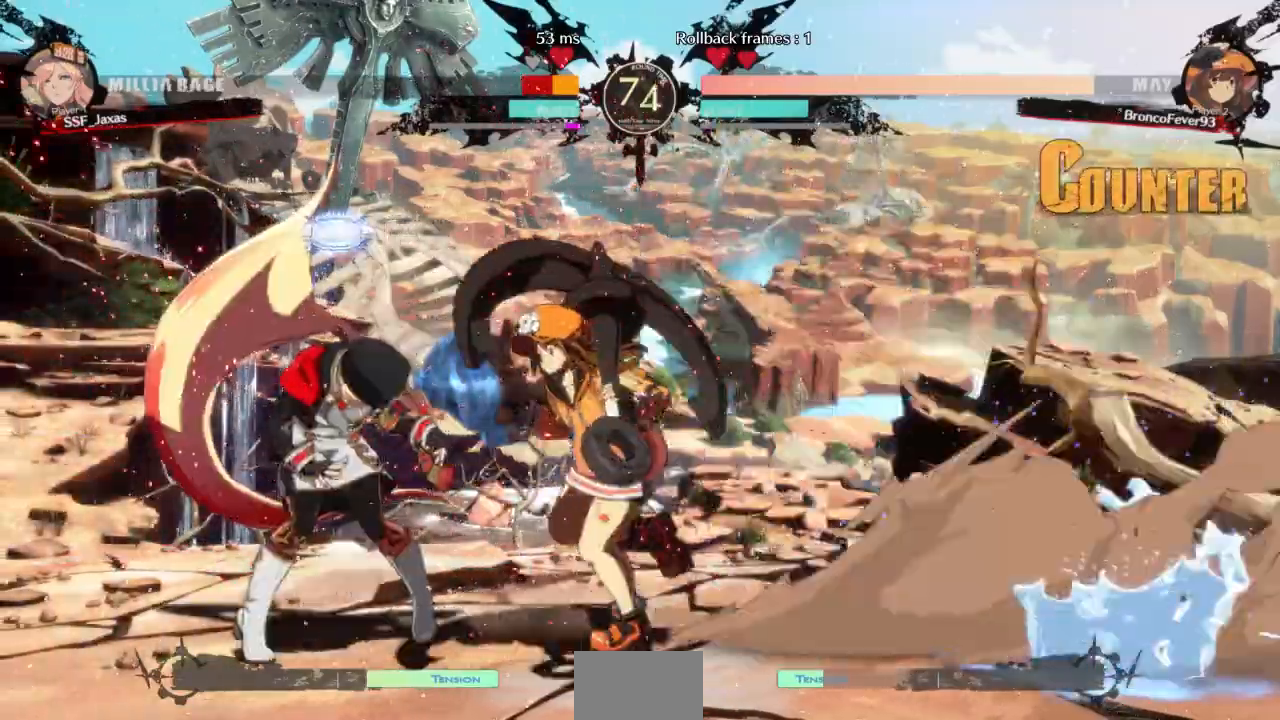
{"dt_ms": 500, "buttons": ["DPAD_UP", "DPAD_LEFT"], "events": [[33, "DPAD_DOWN", "up"], [133, "SQUARE", "up"], [133, "TRIANGLE", "up"], [200, "R1", "down"], [200, "TRIANGLE", "down"], [233, "SQUARE", "down"], [267, "TRIANGLE", "up"], [300, "DPAD_UP", "down"], [300, "R1", "up"], [333, "SQUARE", "up"]]}
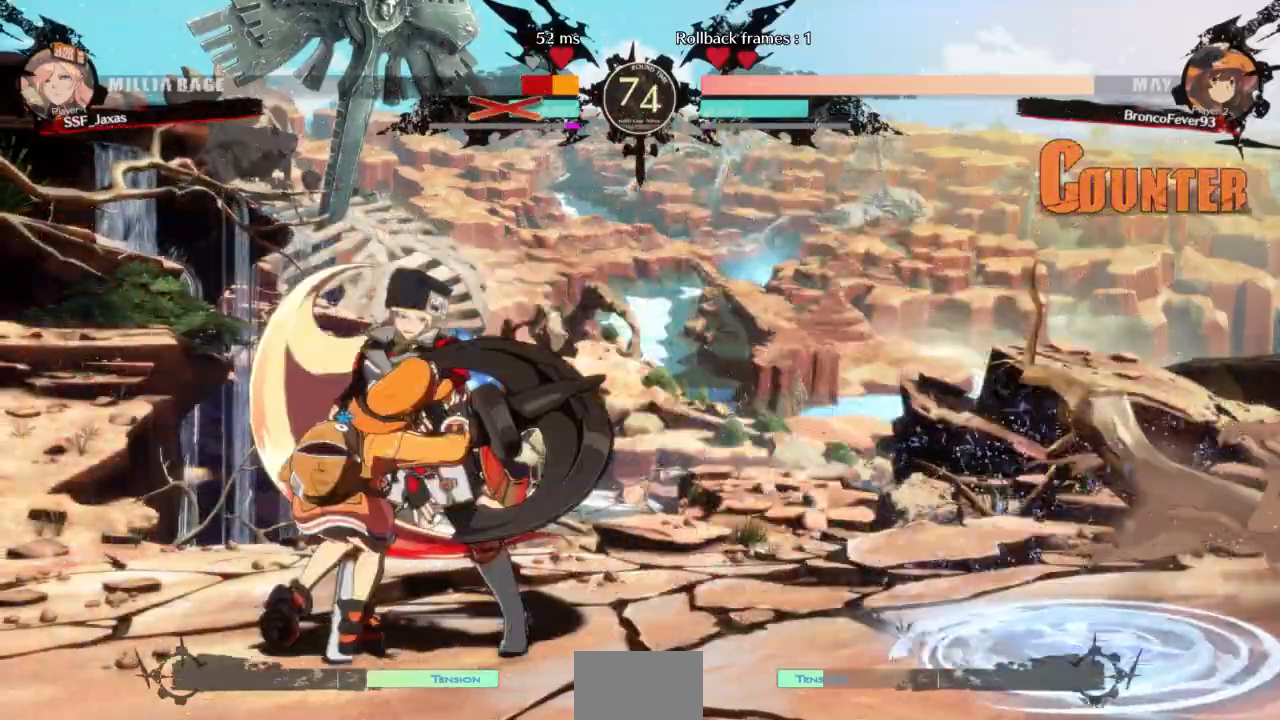
{"dt_ms": 500, "buttons": ["CROSS", "SQUARE", "TRIANGLE", "R1", "DPAD_UP", "DPAD_LEFT"], "events": [[267, "R1", "down"], [267, "SQUARE", "down"], [267, "TRIANGLE", "down"], [333, "CROSS", "down"], [400, "R1", "up"], [433, "TRIANGLE", "up"], [500, "R1", "down"], [500, "TRIANGLE", "down"]]}
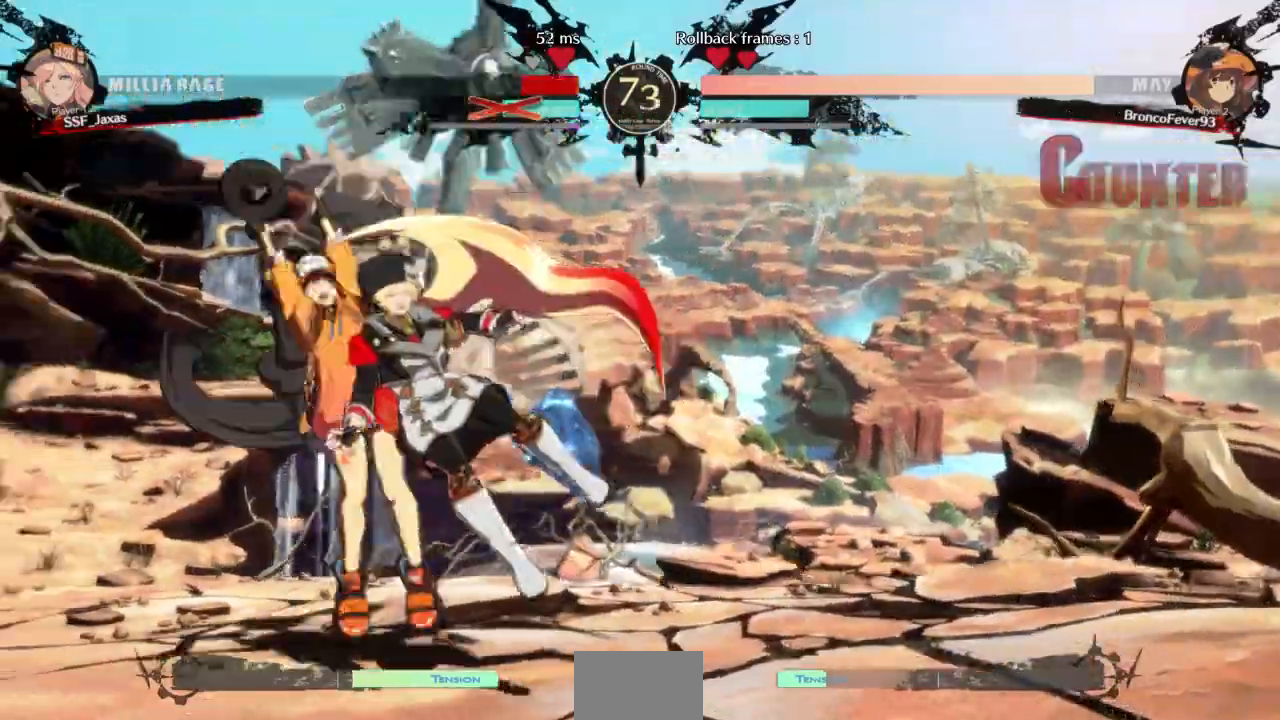
{"dt_ms": 500, "buttons": []}
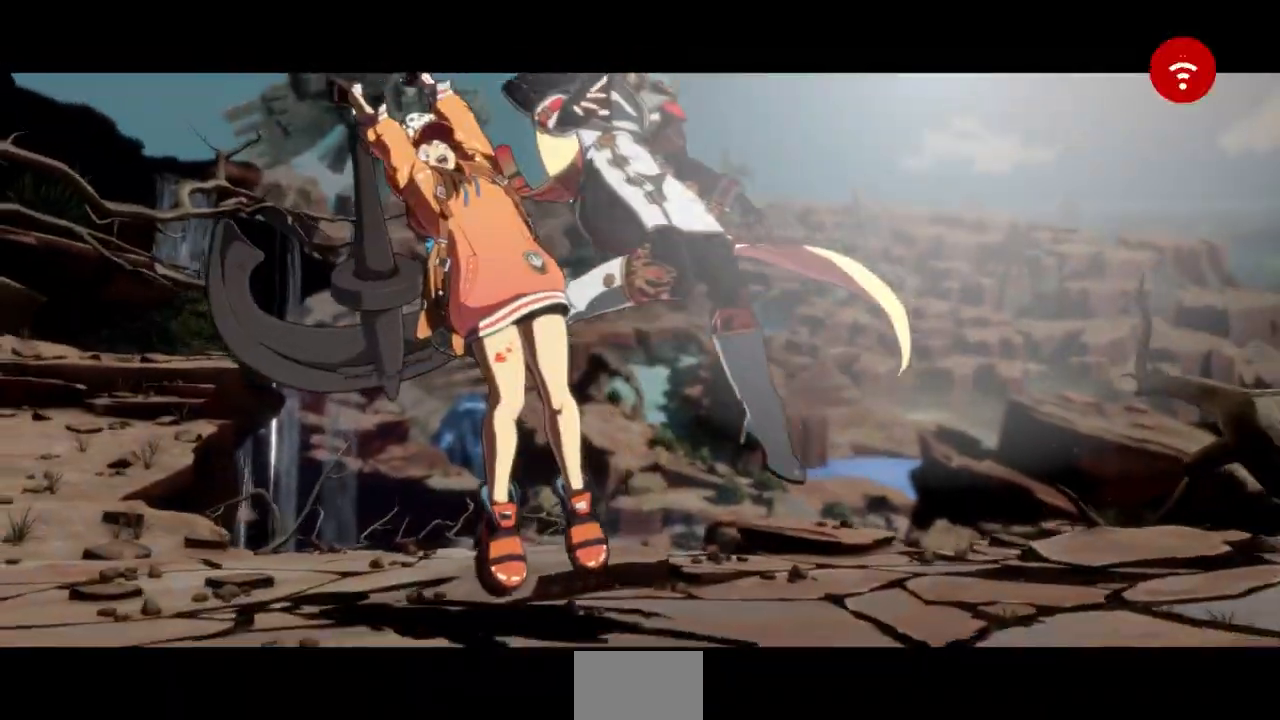
{"dt_ms": 500, "buttons": [], "events": [[67, "CROSS", "down"], [167, "CROSS", "up"], [300, "CROSS", "down"], [467, "CROSS", "up"]]}
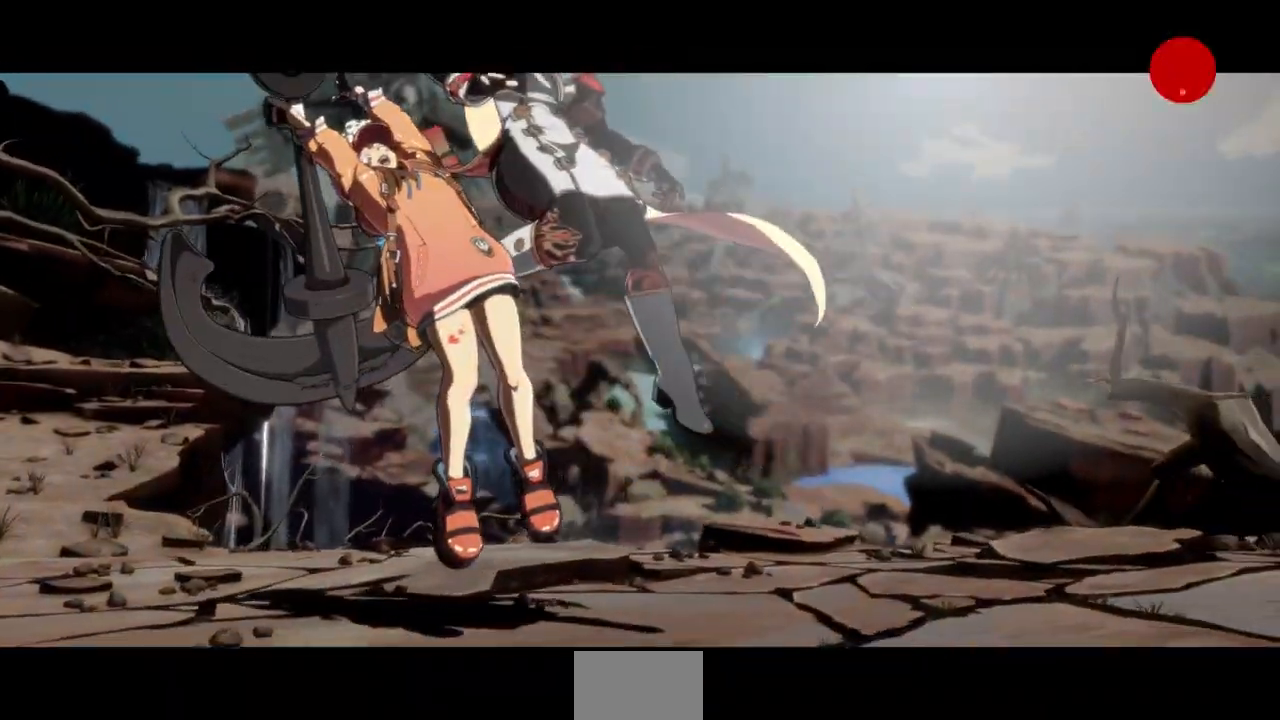
{"dt_ms": 500, "buttons": [], "events": [[100, "CROSS", "down"], [267, "CROSS", "up"], [367, "CROSS", "down"], [500, "CROSS", "up"]]}
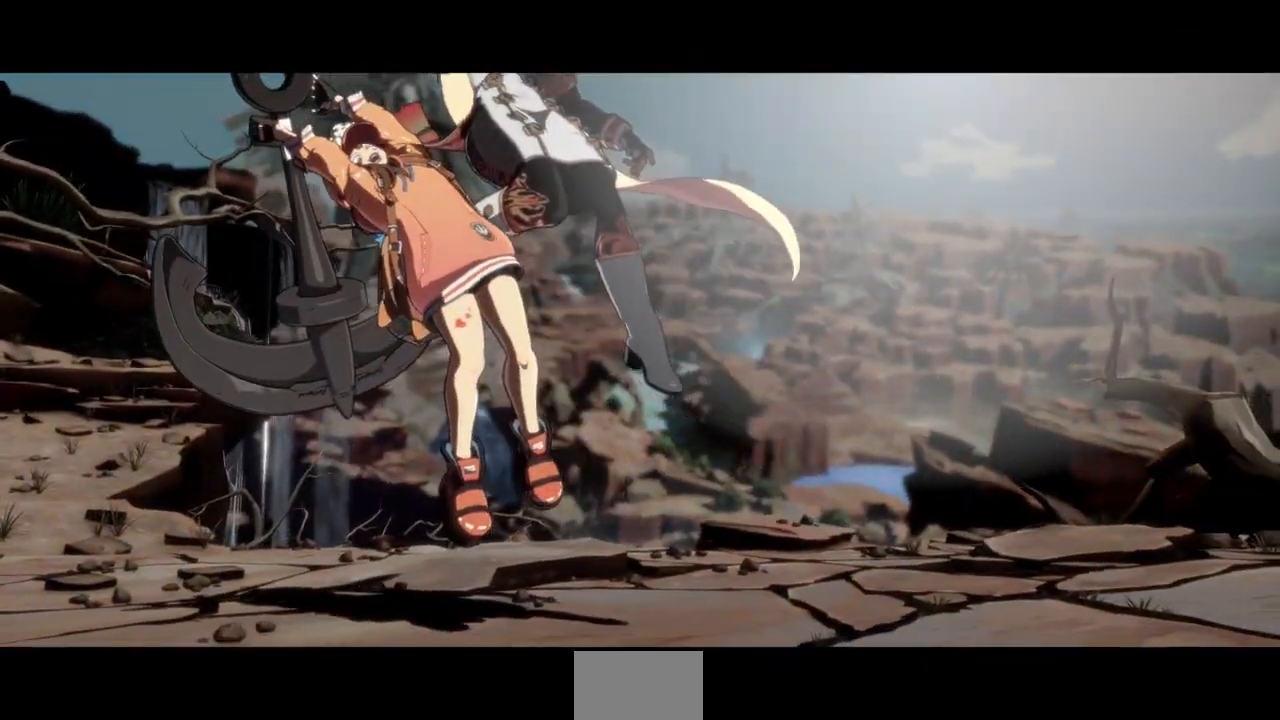
{"dt_ms": 1000, "buttons": []}